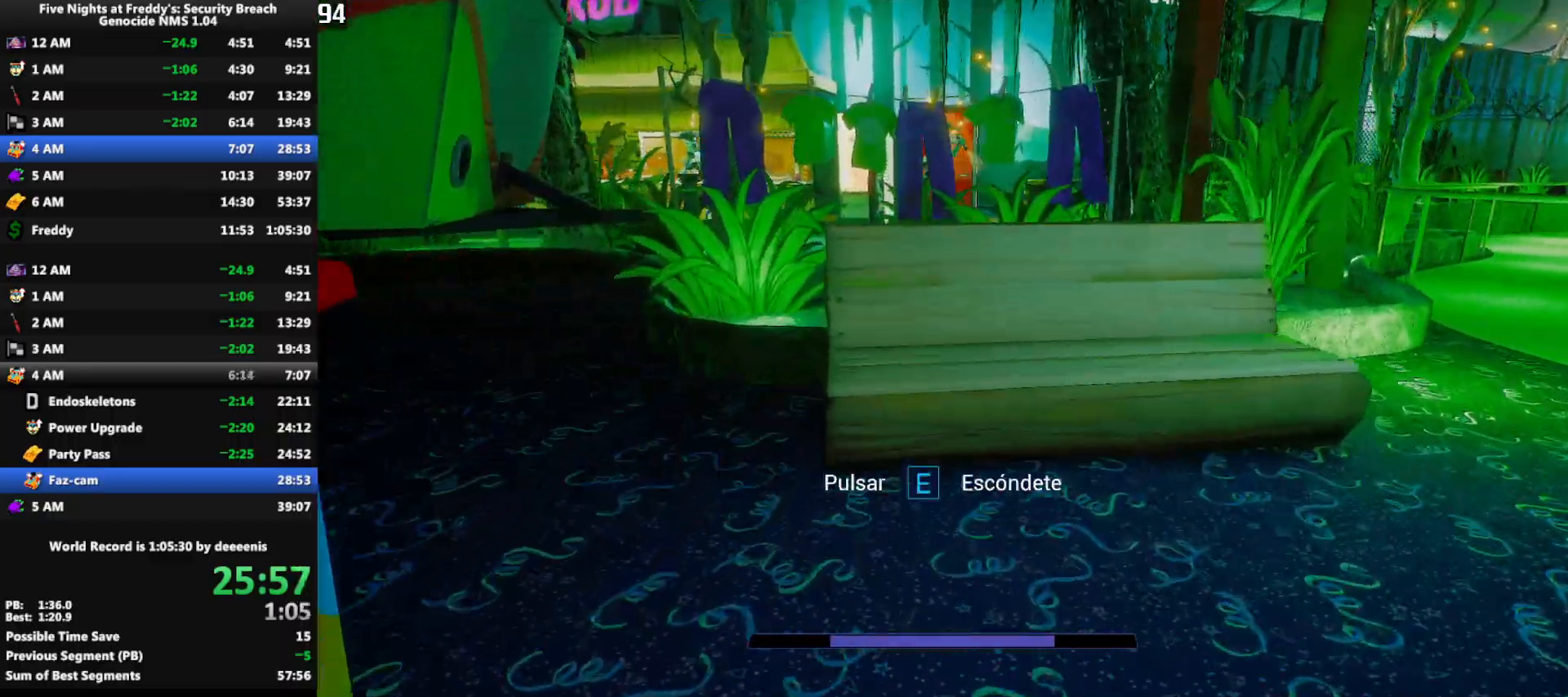
Gameplay with keyboard and mouse; each line is a JSON object with the keys and mouse buttons held at the frame after it. "events" lists presses ("down") and releases ("up") of "1", "2", "3", "4", "5", "a", "alt", "b", "c", "ctrl", "d", "e", "f", "g", "q", "r", "s", "shift", "space", "t", "tab", "tilde", "v", "w", "x", "z", "mouse_left", "mouse_wheel", "mouse_right", "mouse_mb4" and "mouse_mb5" between this image and that frame as [ms after this image, input, new state], when the widget could be followed in between. "mouse_left", "mouse_wheel", "mouse_right", "mouse_mb4", "mouse_mb5" = the "left", "wheel", "right", "mb4", "mb5" buttons of the "mouse" list. No other keys are recorded. "wheel" means that the mouse wheel is clicked or scrolled. Mouse movement is not recorded.
{"keys": ["shift", "w"], "mouse": [], "events": [[267, "a", "up"]]}
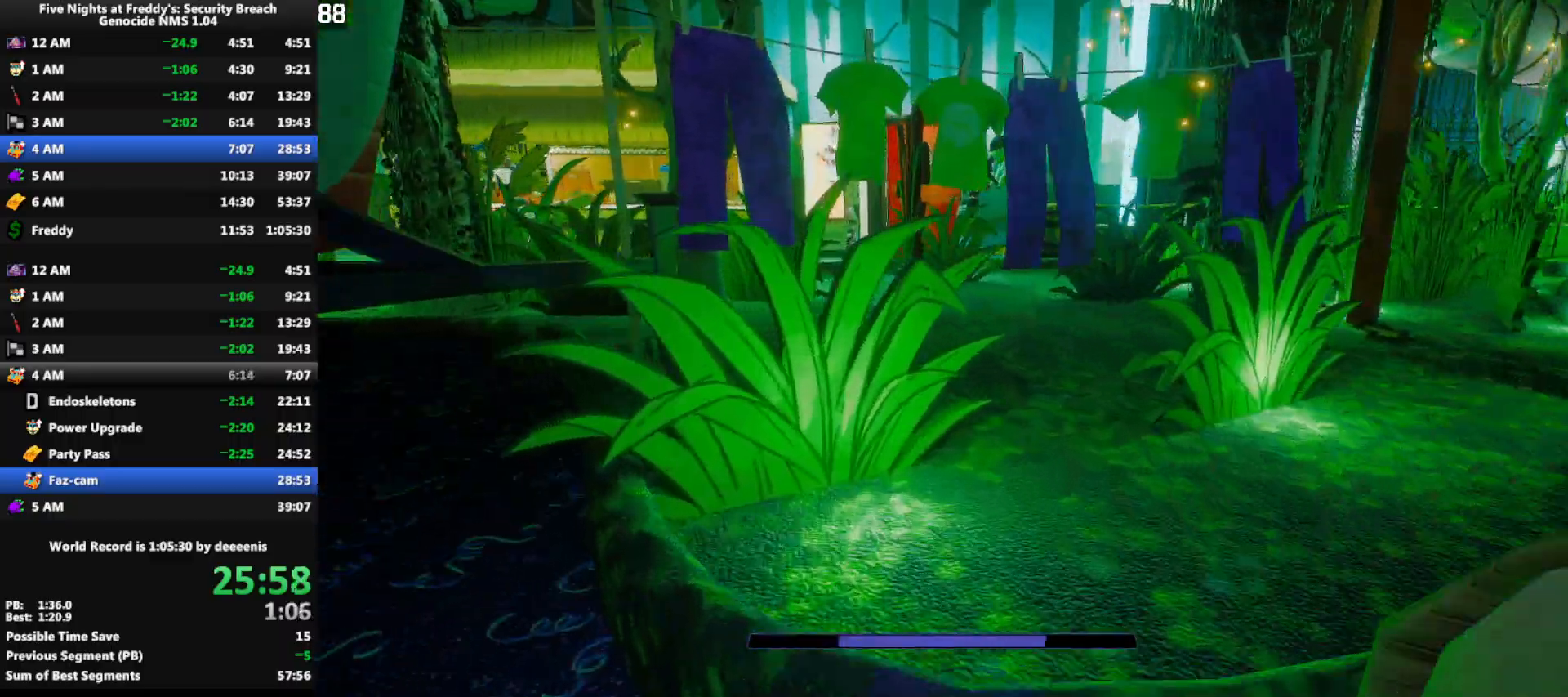
{"keys": ["w"], "mouse": [], "events": [[333, "space", "down"], [383, "shift", "up"], [383, "space", "up"]]}
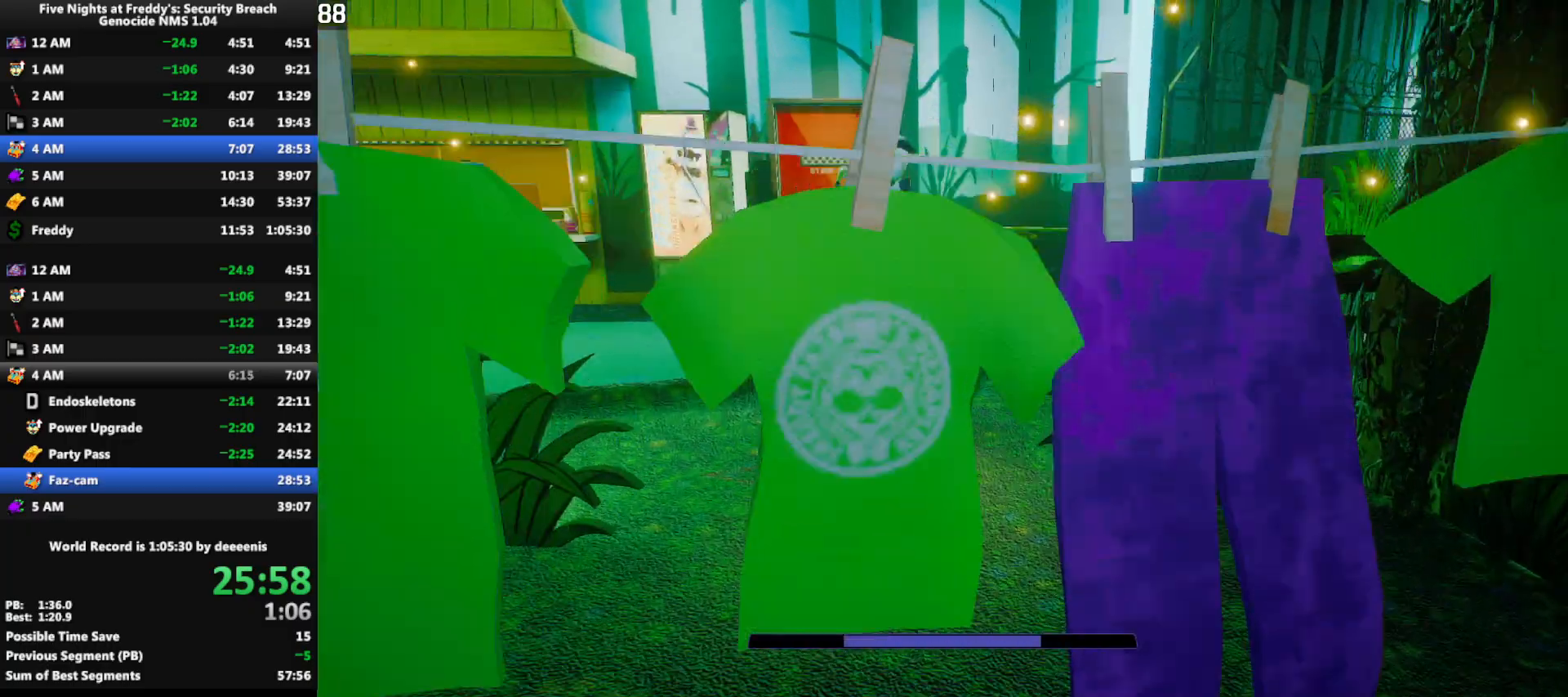
{"keys": ["shift", "w"], "mouse": [], "events": [[250, "shift", "down"]]}
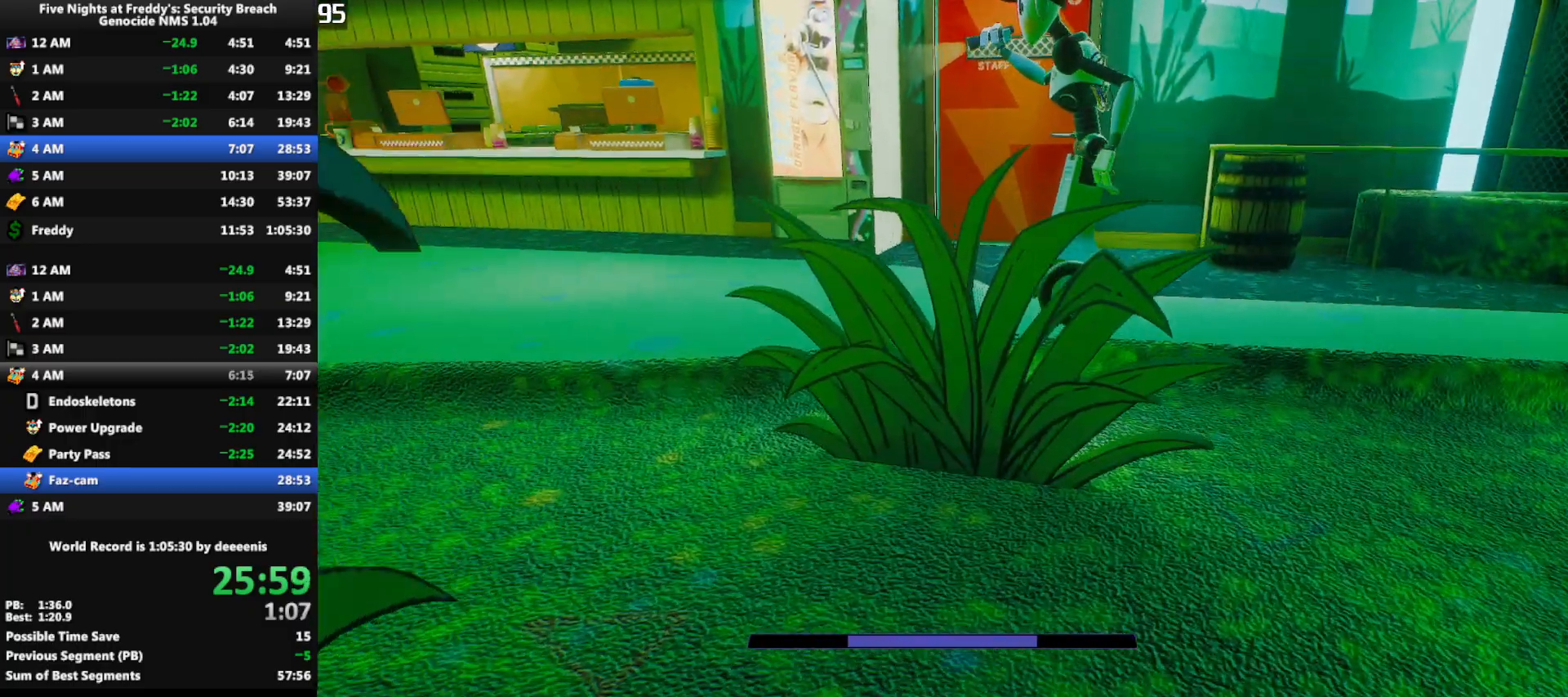
{"keys": ["shift", "w"], "mouse": [], "events": [[33, "space", "down"], [83, "shift", "up"], [133, "space", "up"], [417, "shift", "down"]]}
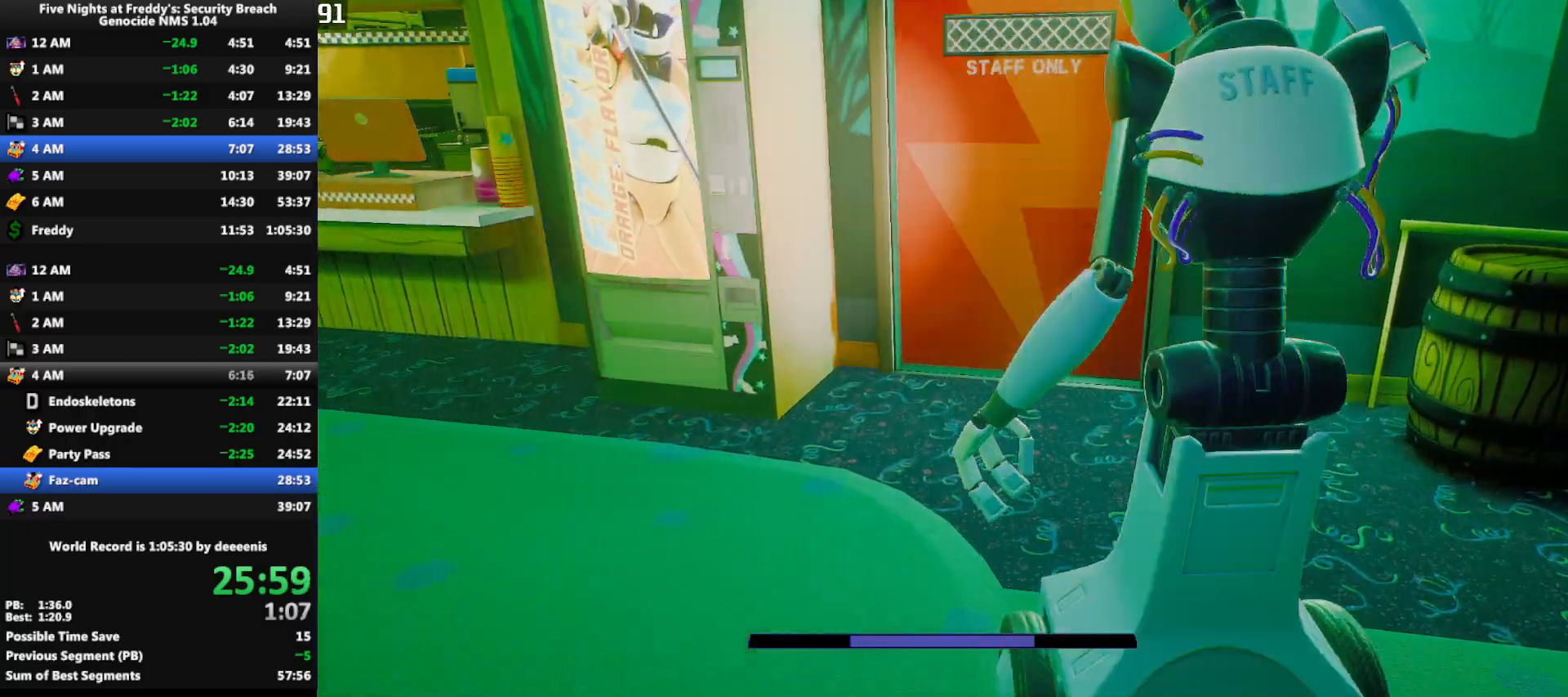
{"keys": ["shift", "w"], "mouse": [], "events": []}
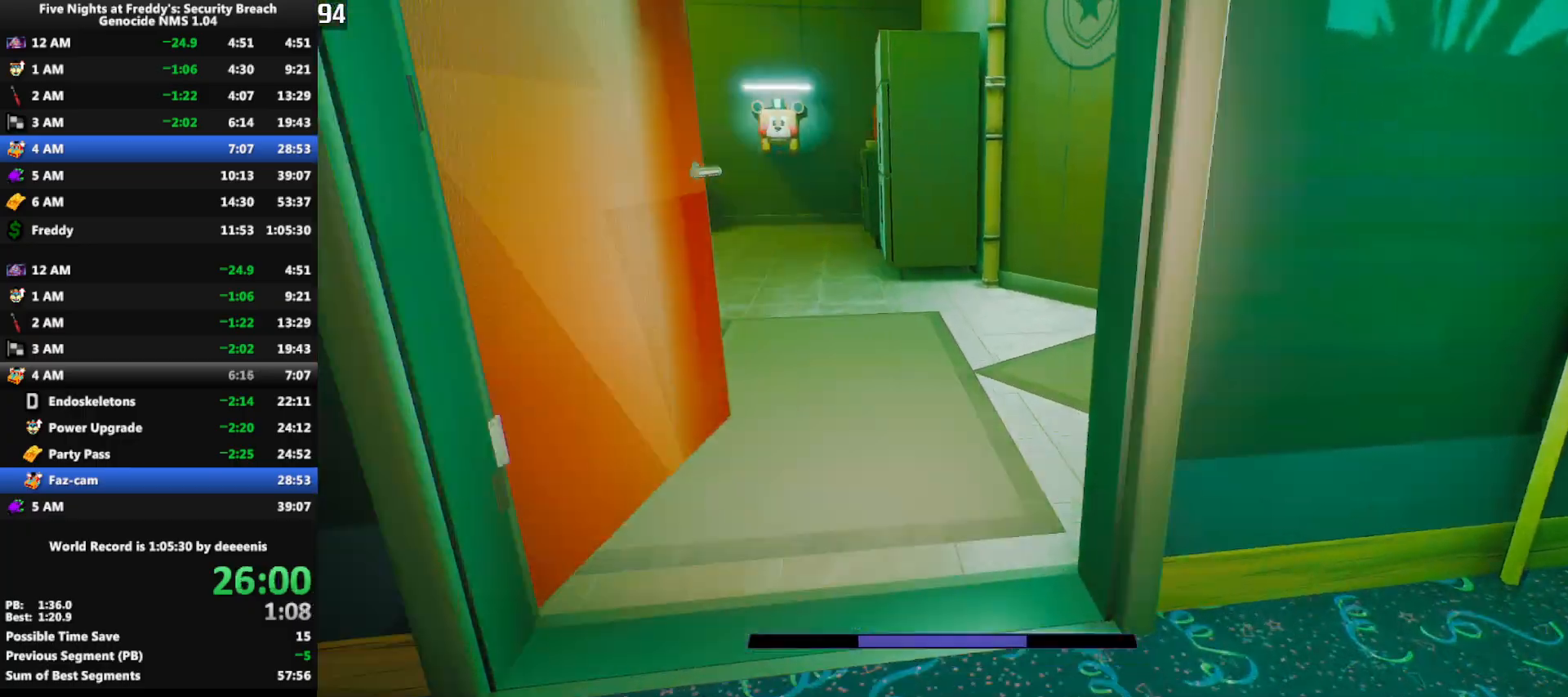
{"keys": ["shift", "w"], "mouse": [], "events": []}
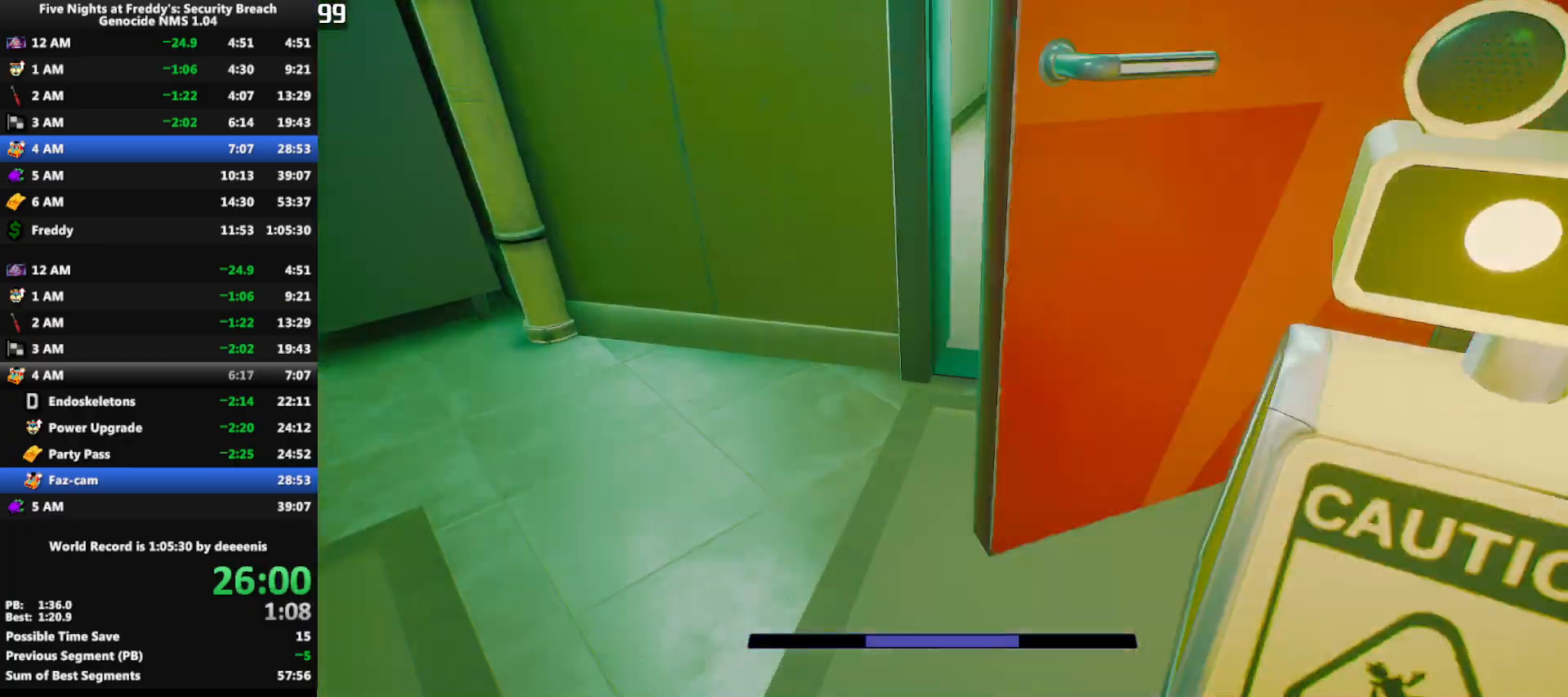
{"keys": ["w"], "mouse": [], "events": [[33, "d", "down"], [133, "d", "up"], [217, "space", "down"], [267, "shift", "up"], [267, "space", "up"]]}
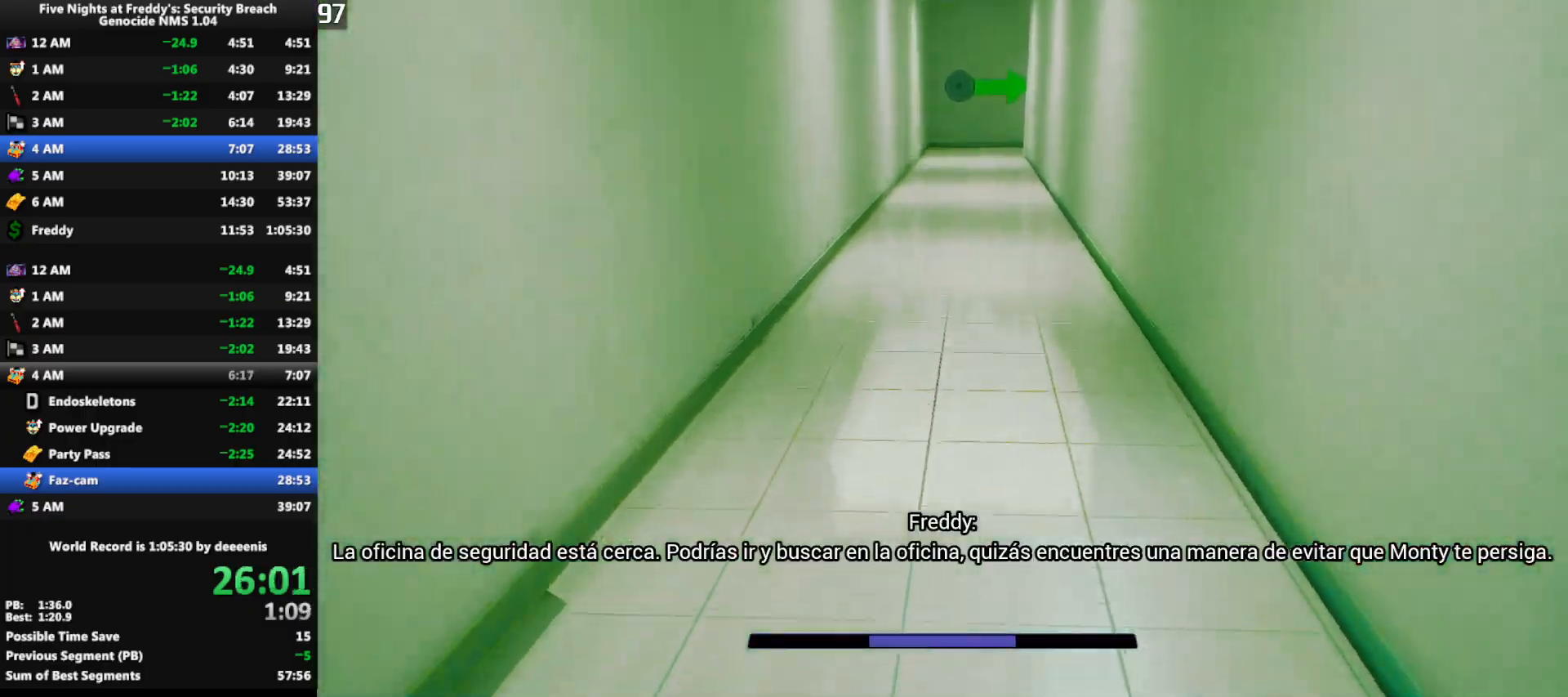
{"keys": ["w"], "mouse": [], "events": [[183, "shift", "down"], [283, "space", "down"], [333, "shift", "up"], [333, "space", "up"]]}
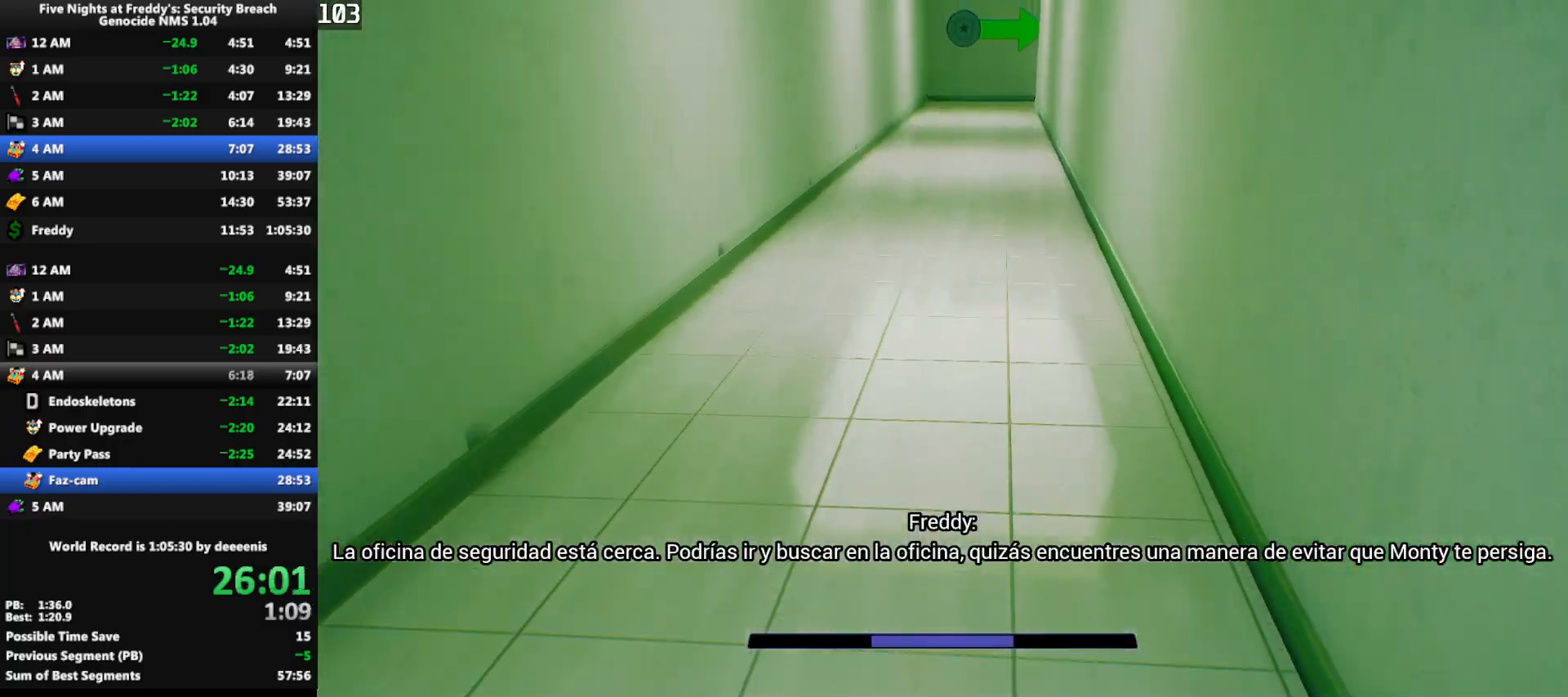
{"keys": ["w"], "mouse": [], "events": [[300, "shift", "down"], [400, "shift", "up"], [400, "space", "down"], [433, "space", "up"]]}
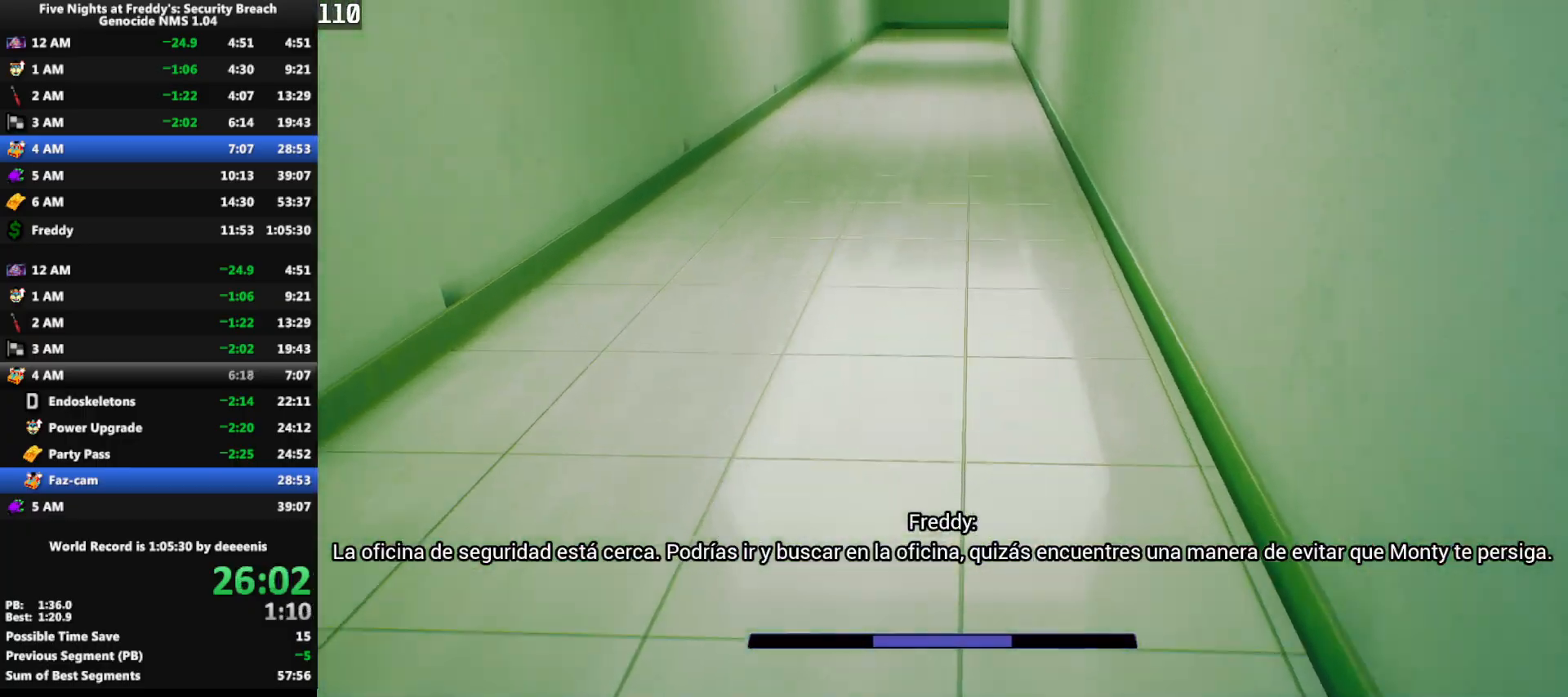
{"keys": ["w"], "mouse": [], "events": [[367, "shift", "down"], [450, "space", "down"], [500, "shift", "up"], [500, "space", "up"]]}
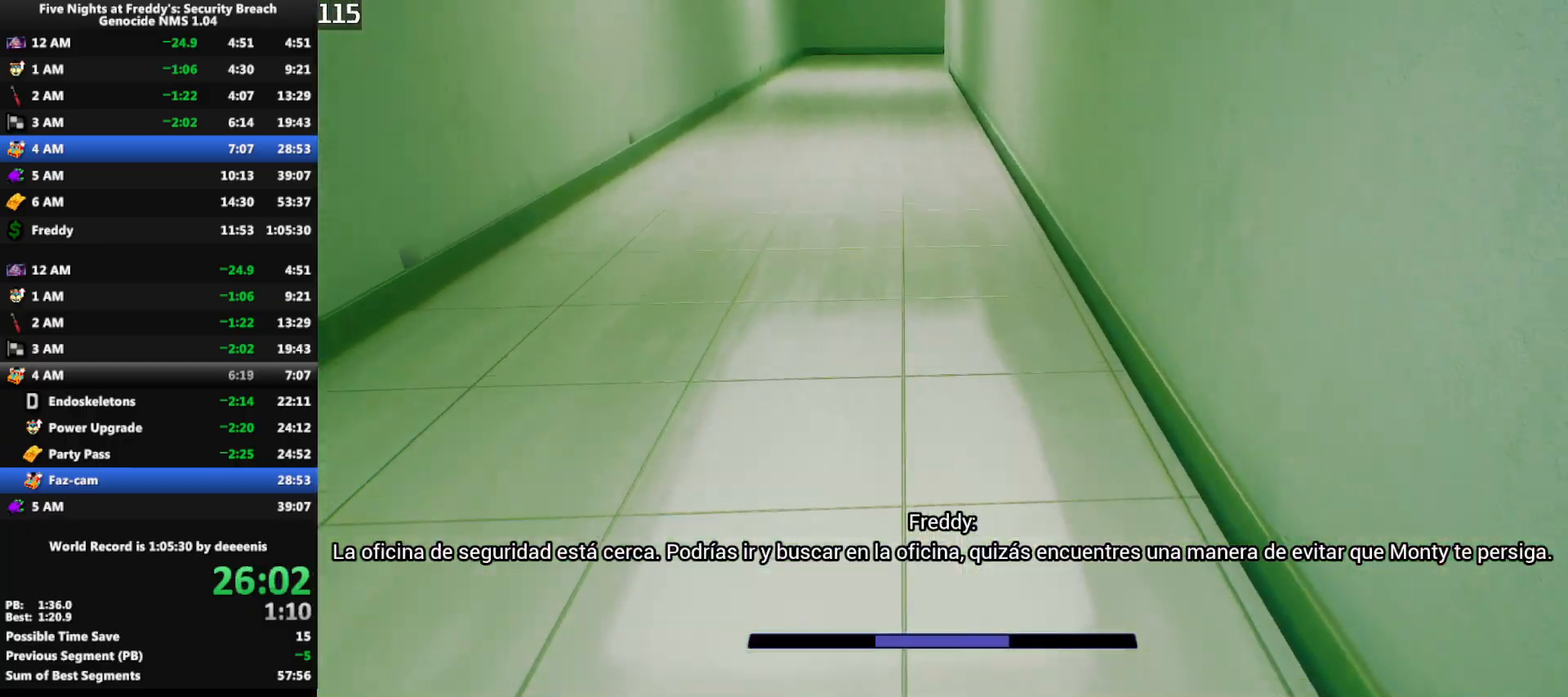
{"keys": ["shift", "w"], "mouse": [], "events": [[433, "shift", "down"]]}
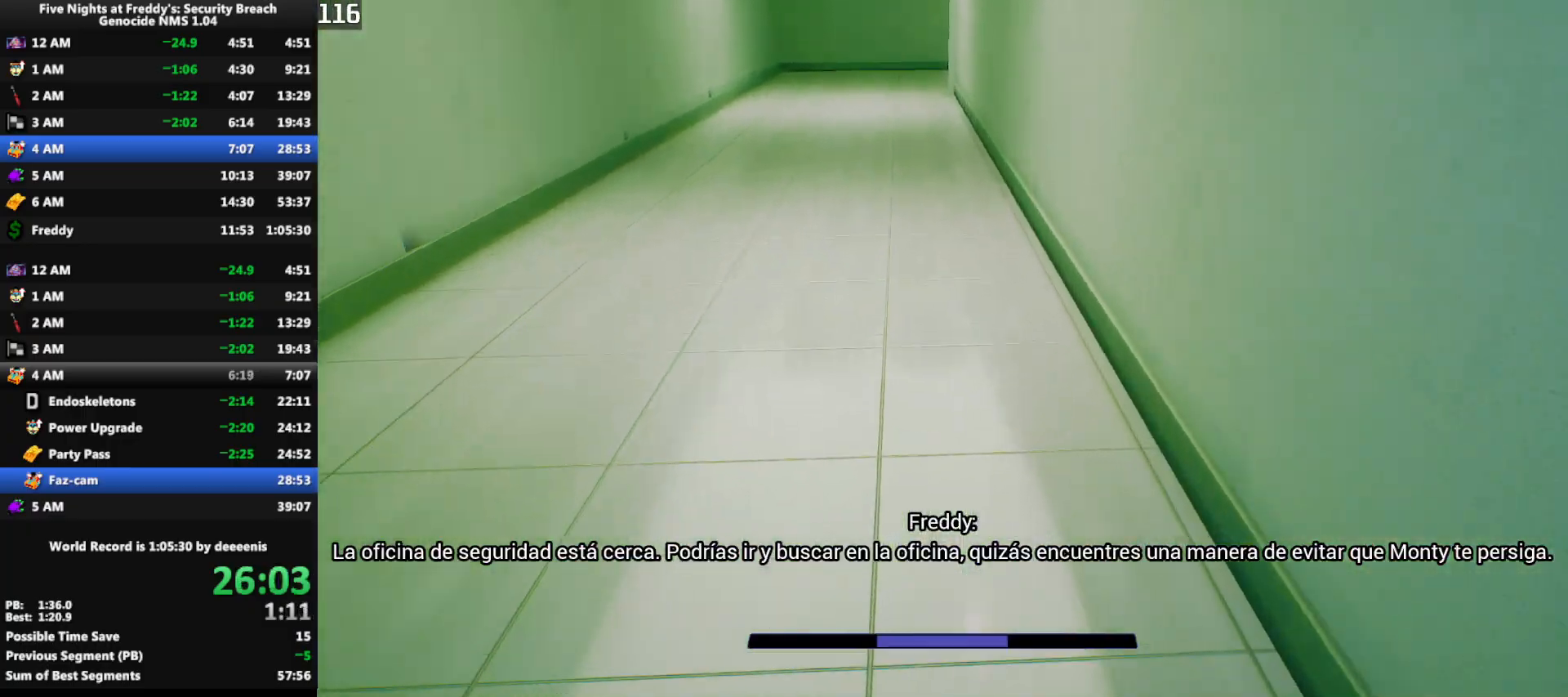
{"keys": ["shift", "w"], "mouse": [], "events": [[17, "space", "down"], [67, "shift", "up"], [67, "space", "up"], [483, "shift", "down"]]}
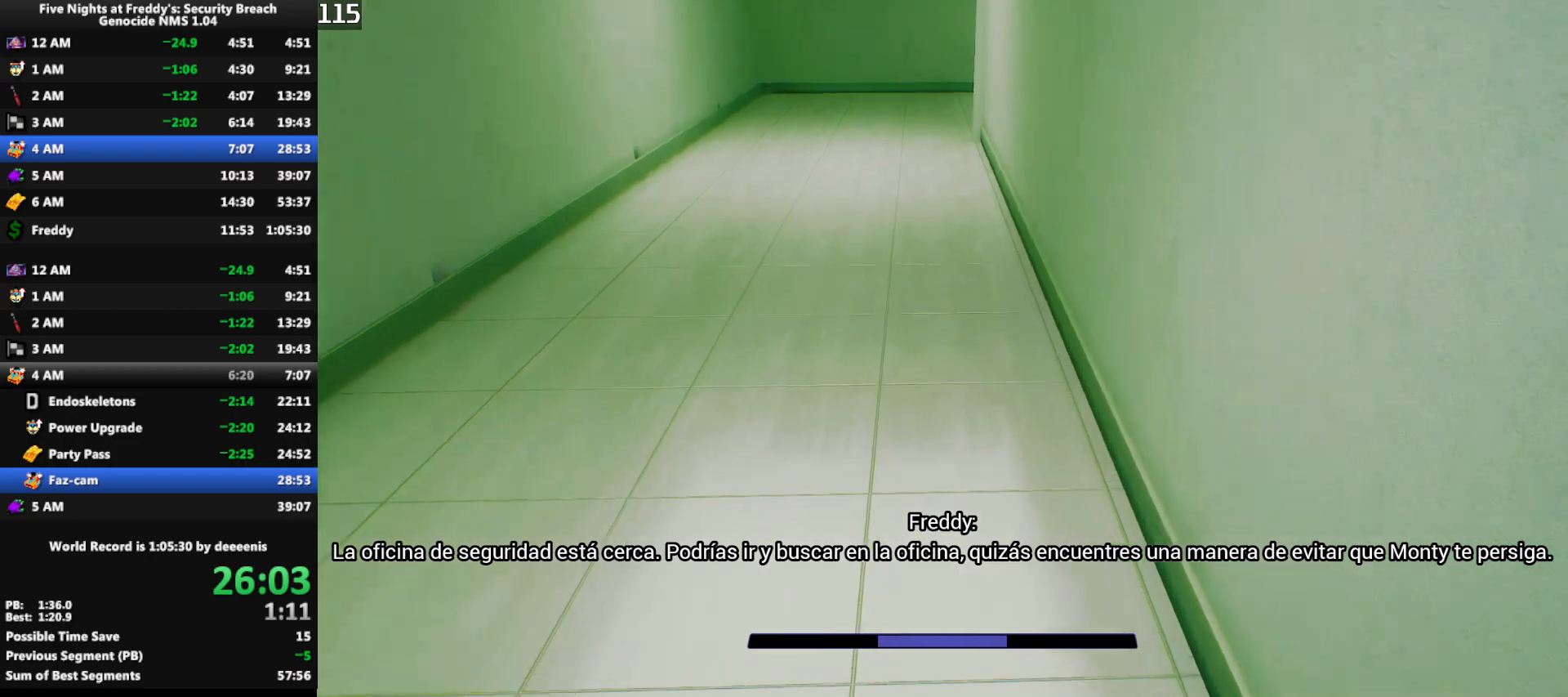
{"keys": ["w"], "mouse": [], "events": [[83, "space", "down"], [133, "shift", "up"], [133, "space", "up"]]}
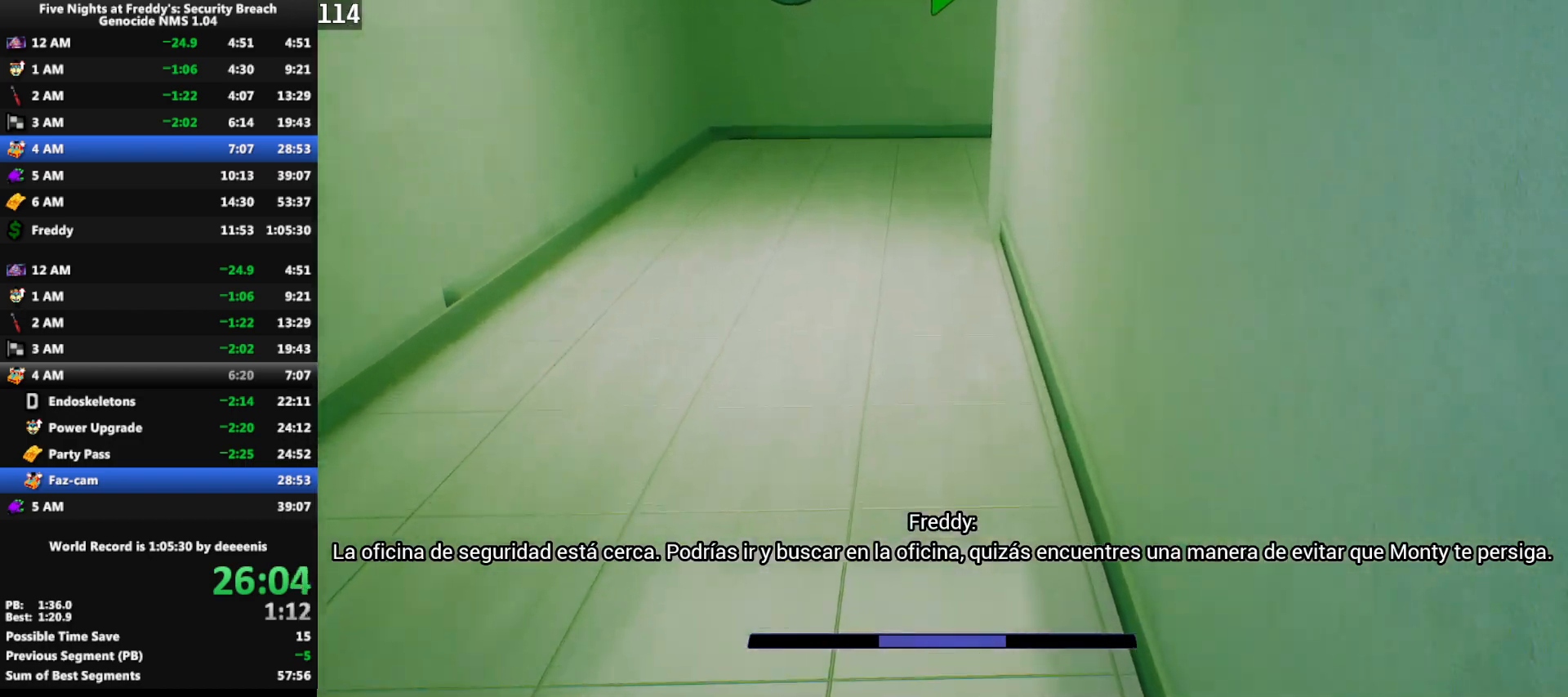
{"keys": ["w"], "mouse": [], "events": [[50, "shift", "down"], [200, "space", "down"], [233, "shift", "up"], [233, "space", "up"]]}
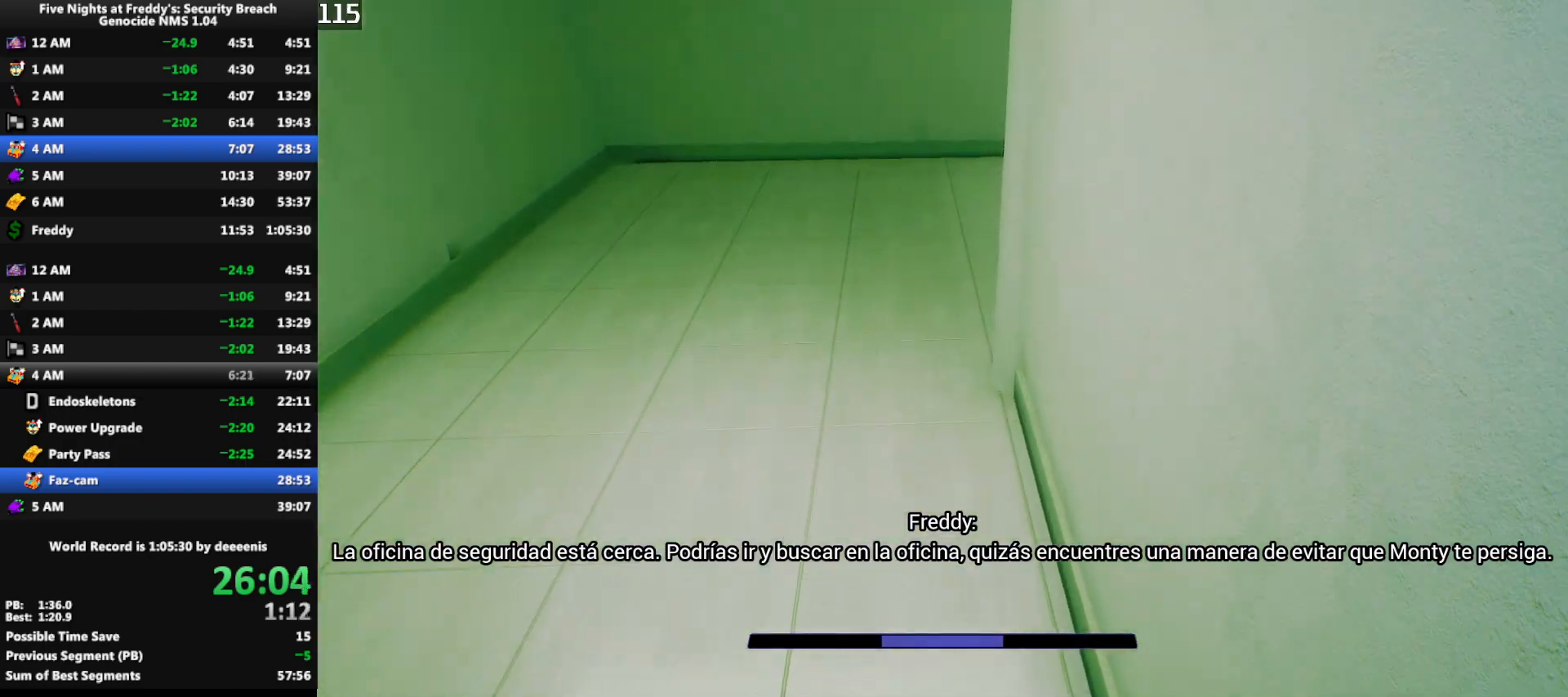
{"keys": ["shift", "w"], "mouse": [], "events": [[117, "shift", "down"]]}
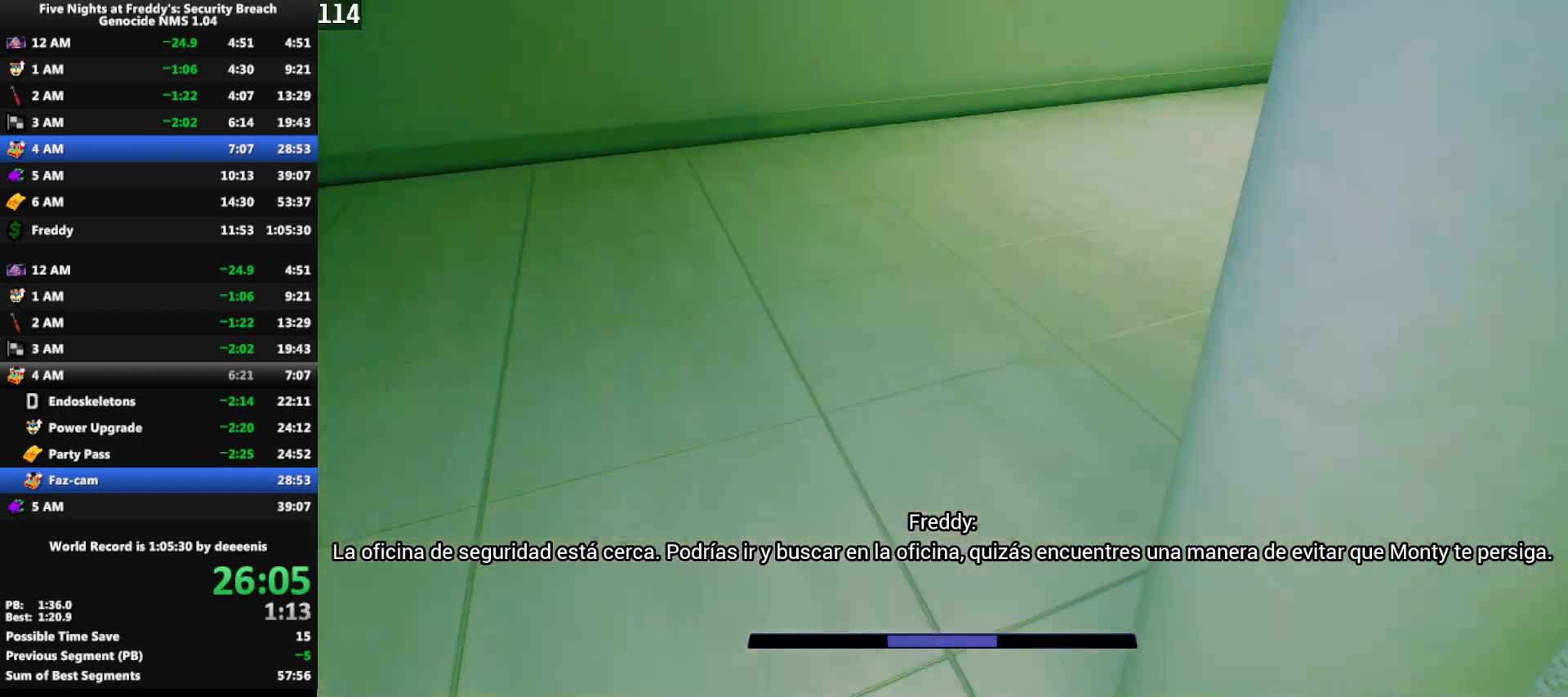
{"keys": ["w"], "mouse": [], "events": [[33, "d", "down"], [133, "d", "up"], [217, "shift", "up"], [217, "space", "down"], [267, "space", "up"]]}
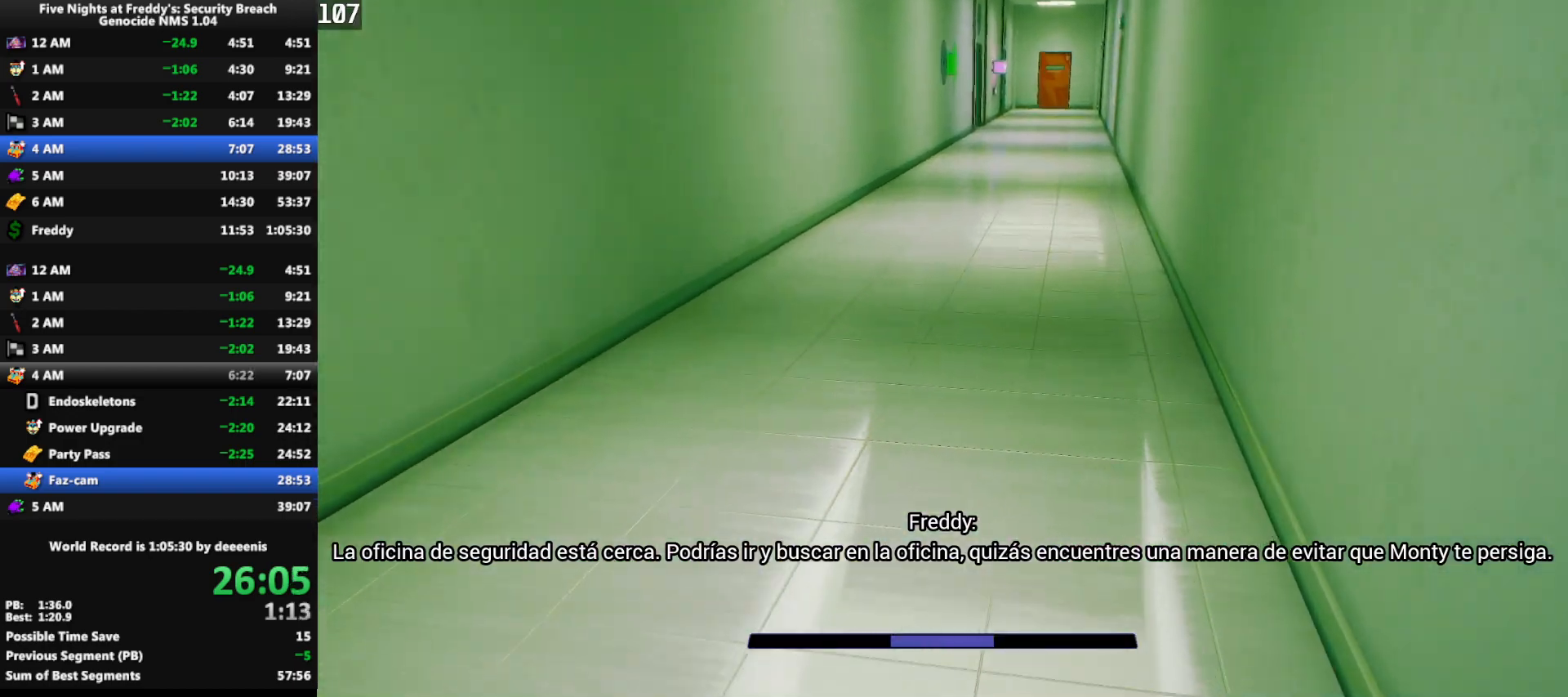
{"keys": ["w"], "mouse": [], "events": [[200, "shift", "down"], [283, "space", "down"], [333, "shift", "up"], [333, "space", "up"]]}
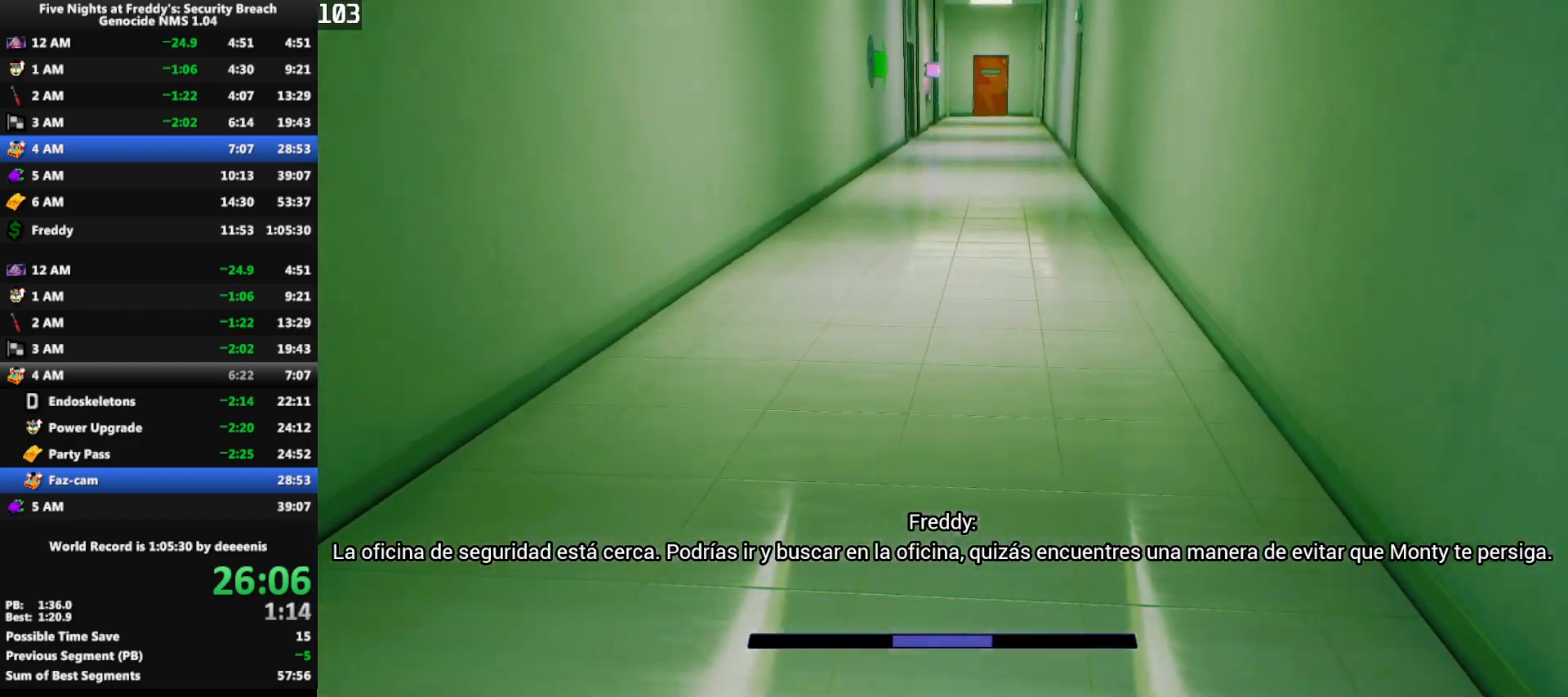
{"keys": ["w"], "mouse": [], "events": [[250, "shift", "down"], [350, "space", "down"], [400, "shift", "up"], [400, "space", "up"]]}
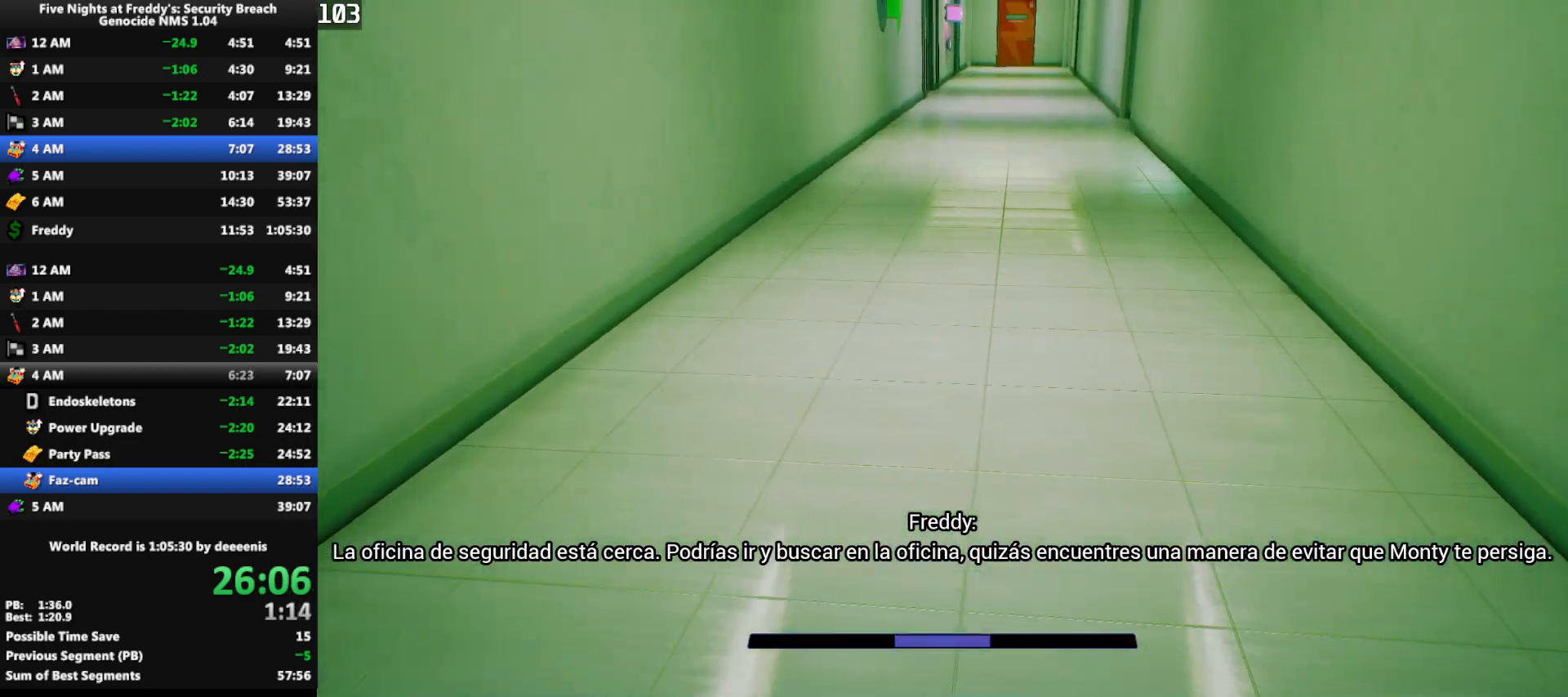
{"keys": ["w"], "mouse": [], "events": [[367, "shift", "down"], [417, "space", "down"], [450, "shift", "up"], [450, "space", "up"]]}
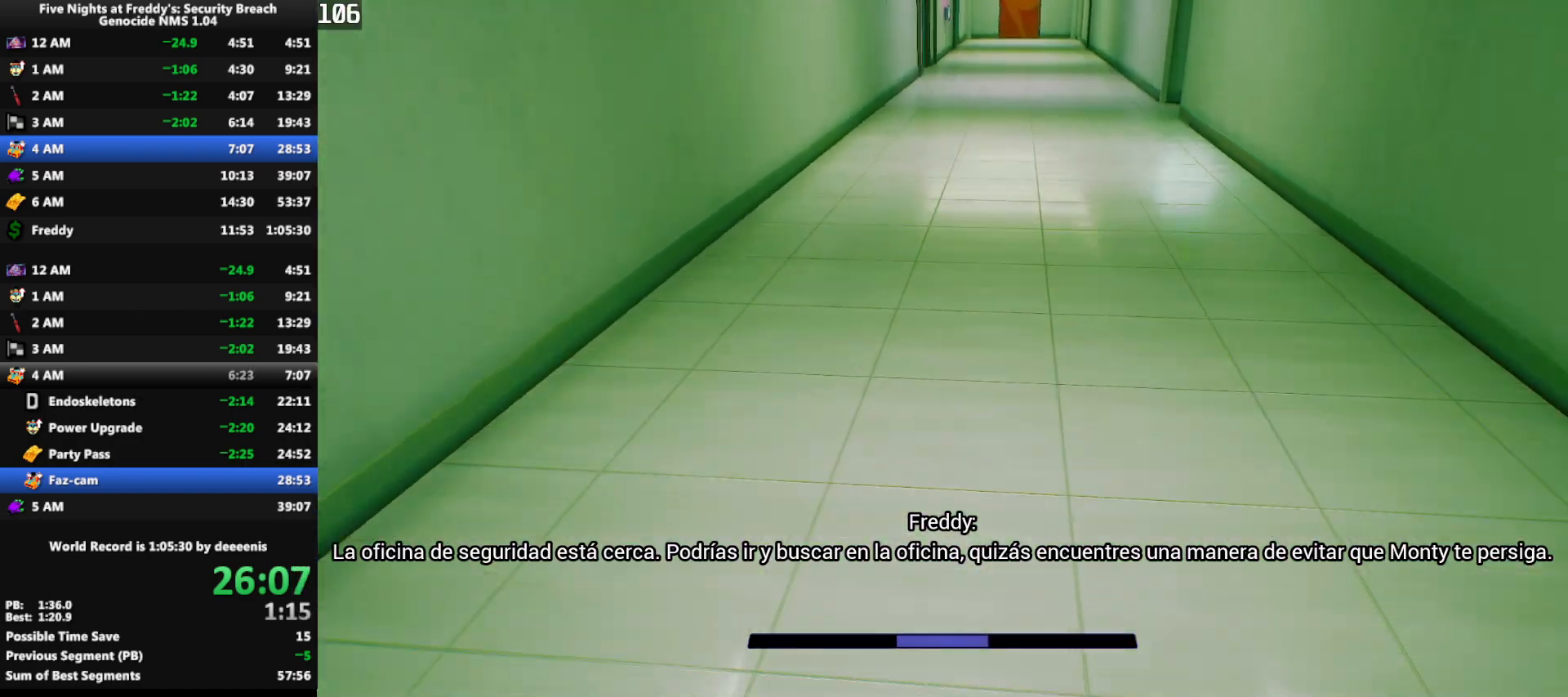
{"keys": ["shift", "space", "w"], "mouse": [], "events": [[383, "shift", "down"], [467, "space", "down"]]}
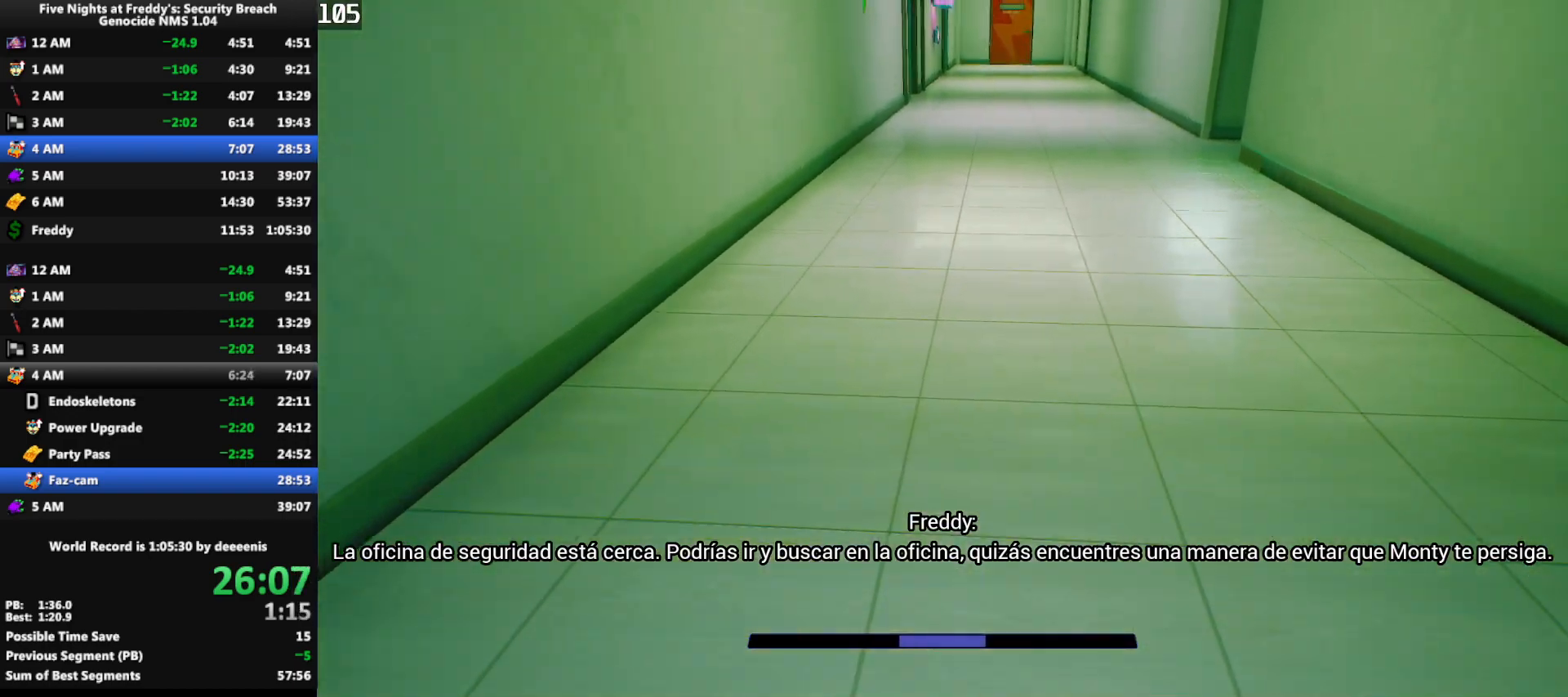
{"keys": ["shift", "w"], "mouse": [], "events": [[17, "shift", "up"], [17, "space", "up"], [483, "shift", "down"]]}
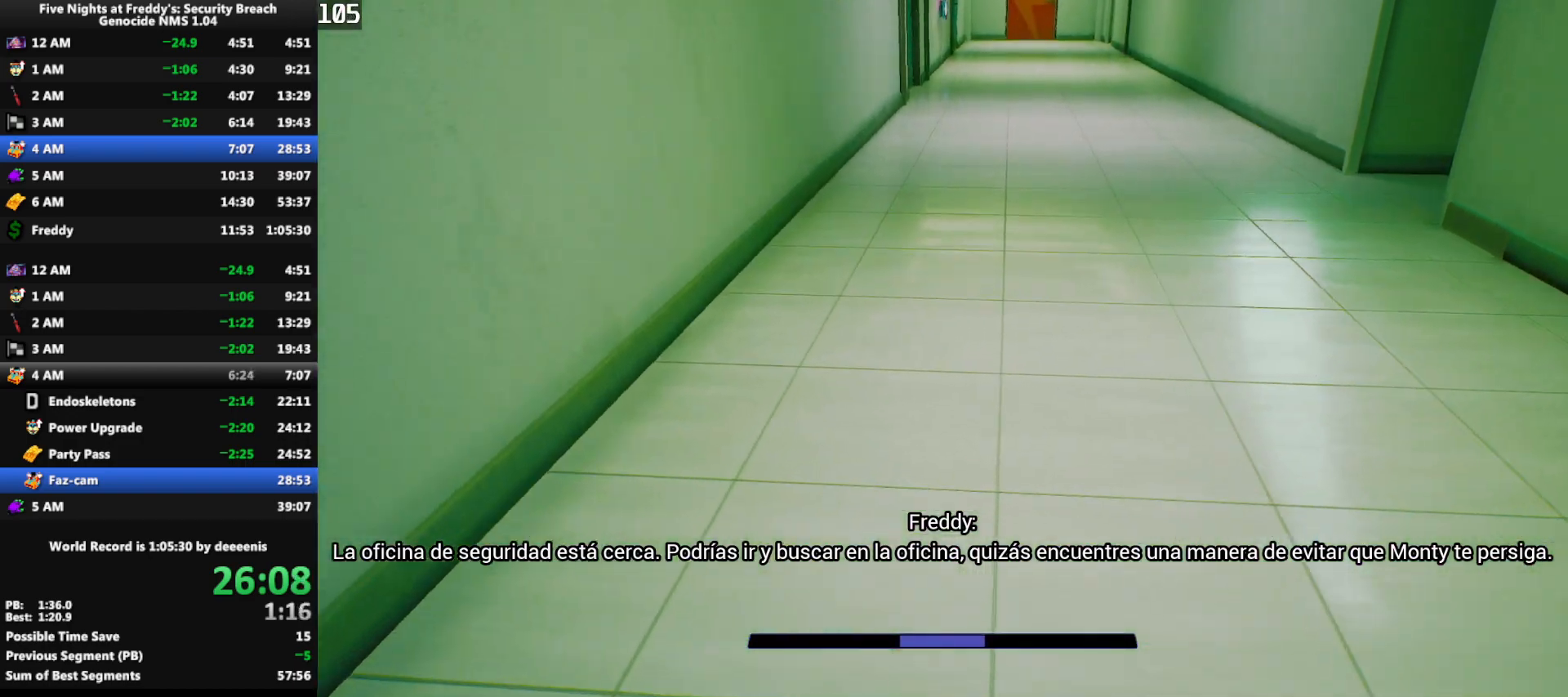
{"keys": ["w"], "mouse": [], "events": [[33, "space", "down"], [83, "shift", "up"], [83, "space", "up"]]}
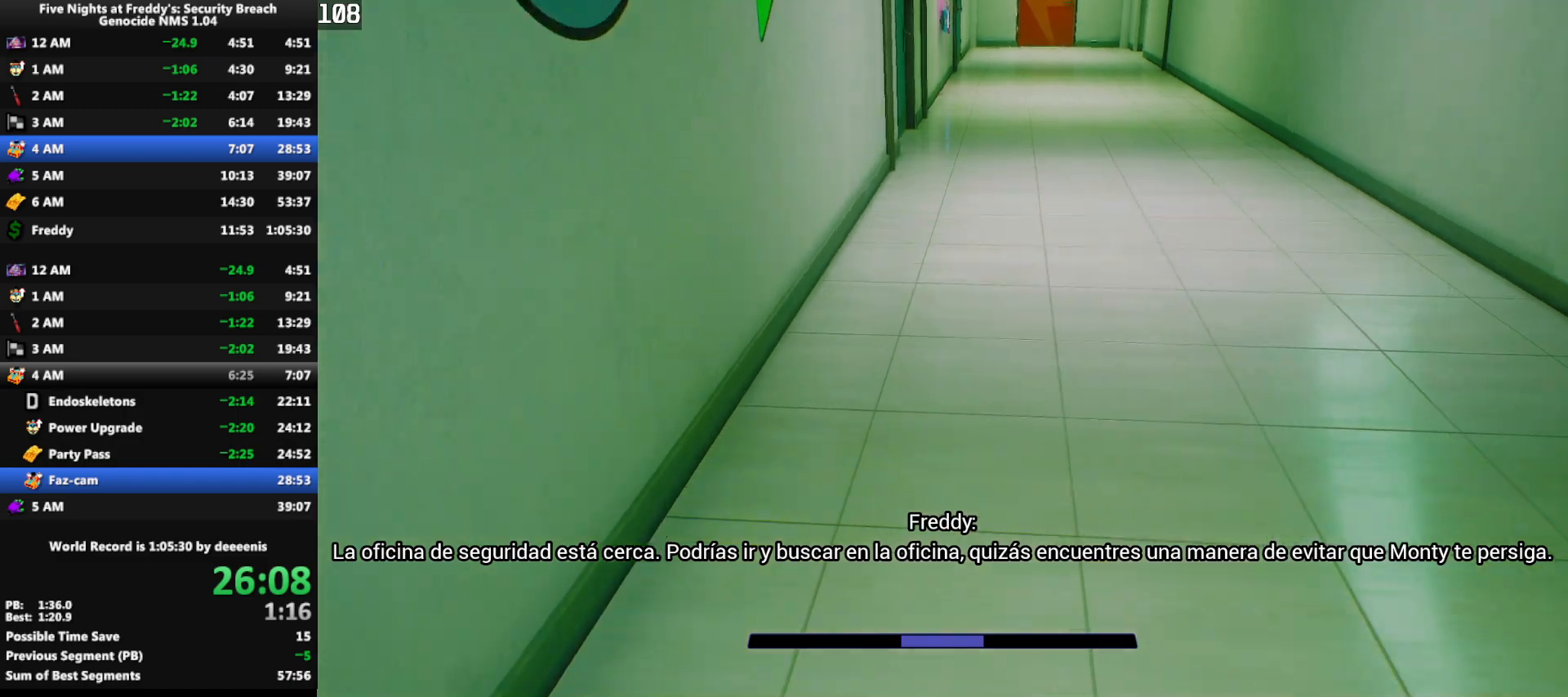
{"keys": ["w"], "mouse": [], "events": [[50, "shift", "down"], [200, "space", "down"], [233, "shift", "up"], [233, "space", "up"]]}
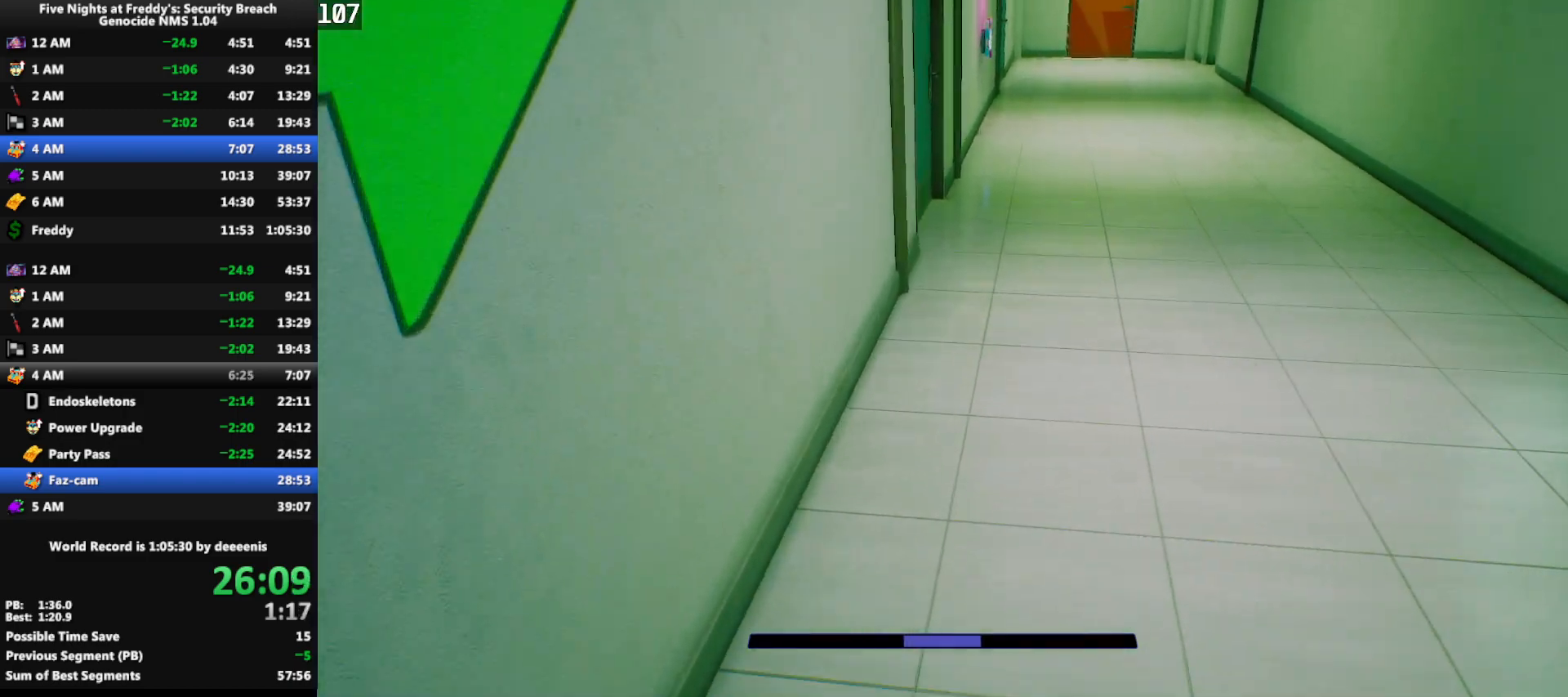
{"keys": ["w"], "mouse": [], "events": [[167, "shift", "down"], [400, "space", "down"], [450, "shift", "up"], [450, "space", "up"]]}
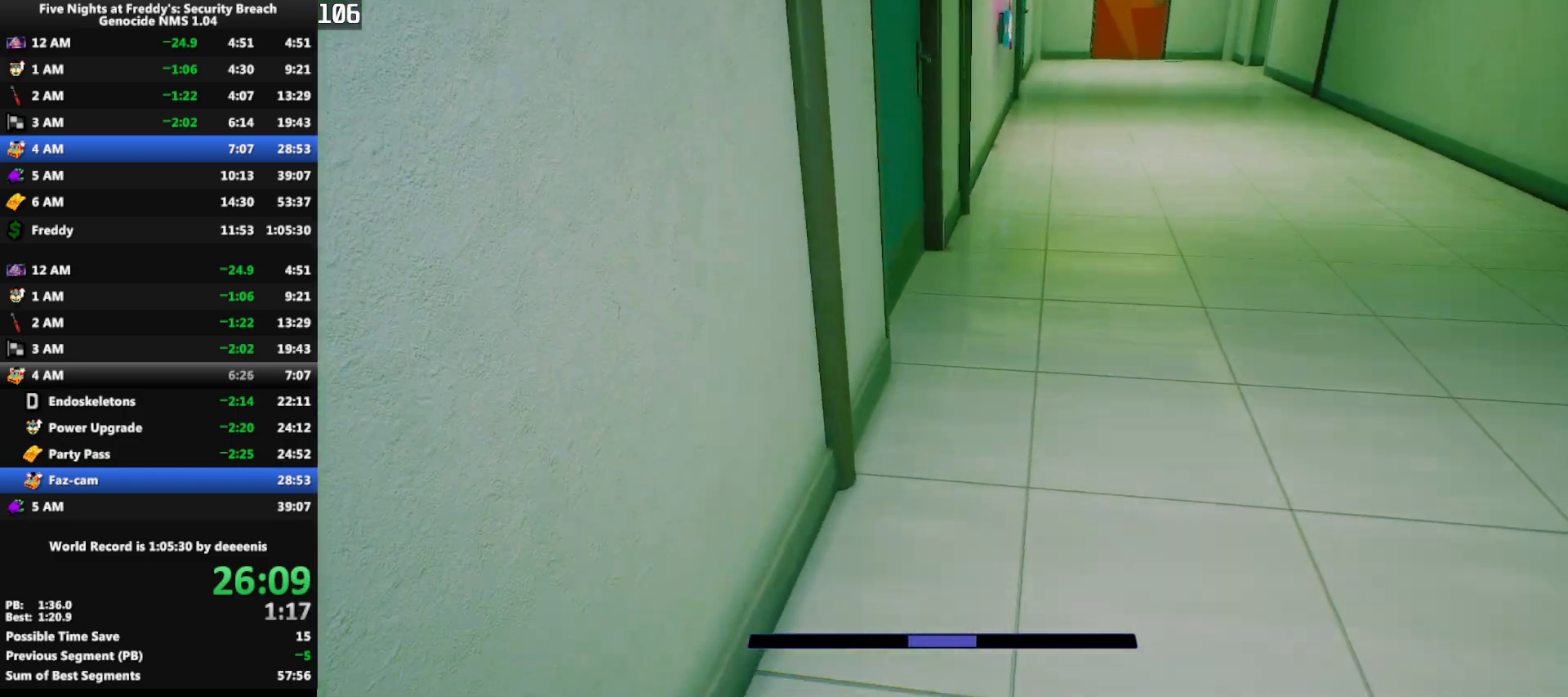
{"keys": ["shift", "w"], "mouse": [], "events": [[417, "shift", "down"]]}
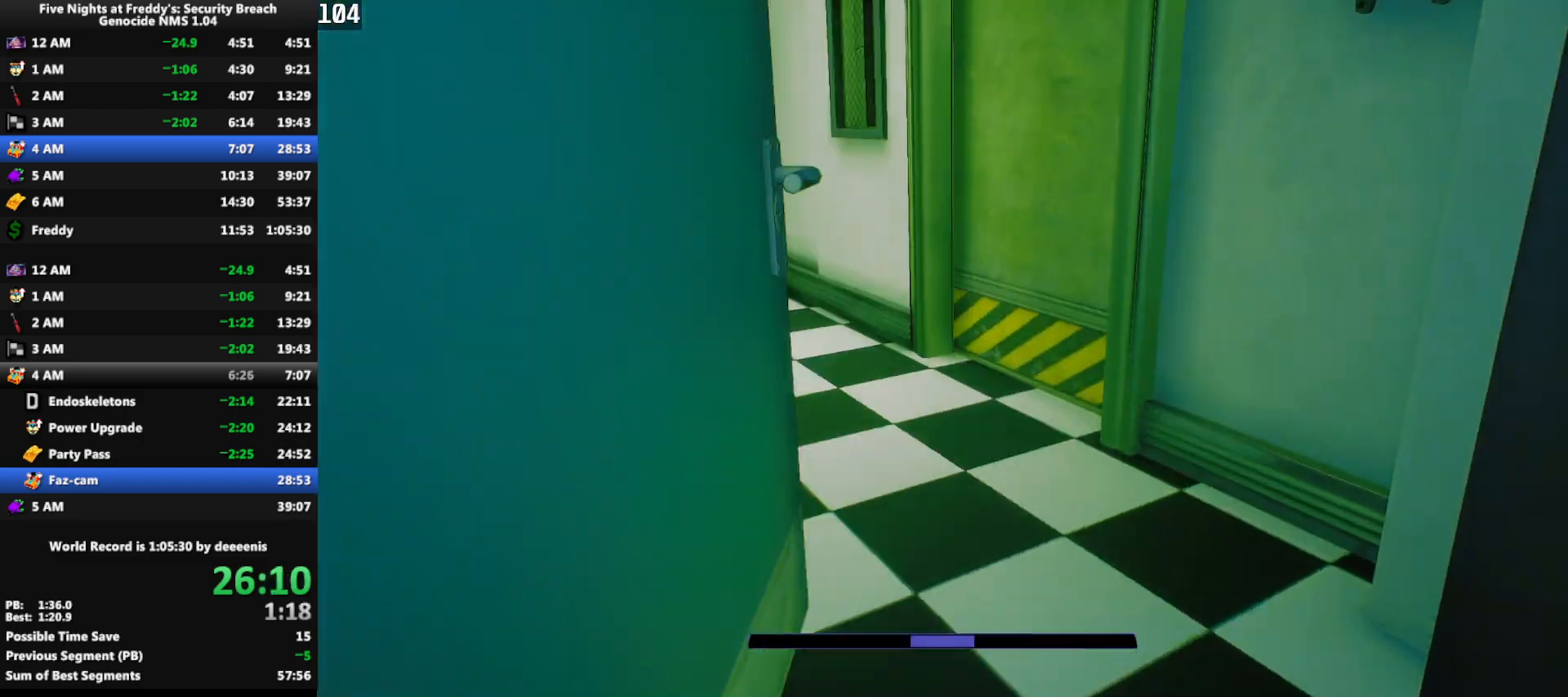
{"keys": ["d", "shift", "w"], "mouse": [], "events": [[433, "d", "down"]]}
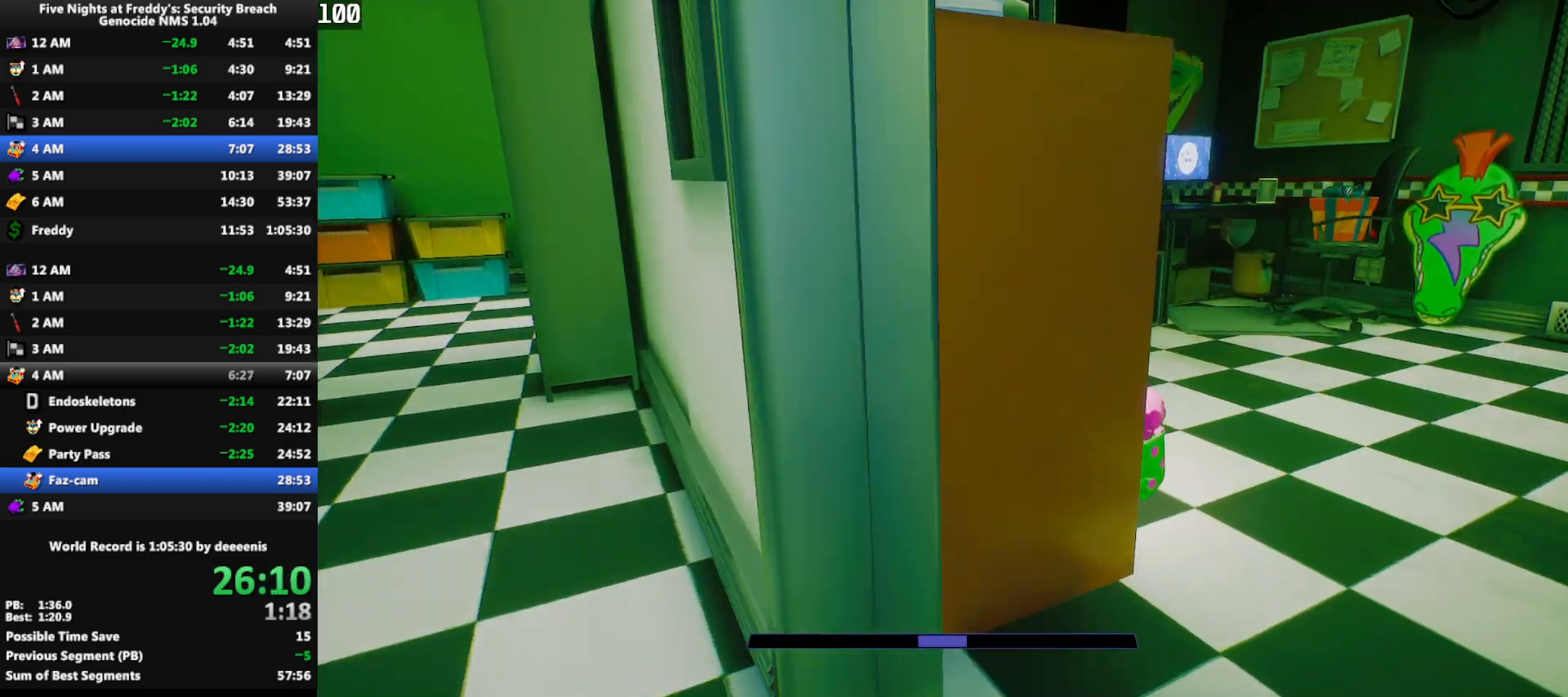
{"keys": ["shift", "w"], "mouse": [], "events": [[250, "d", "up"]]}